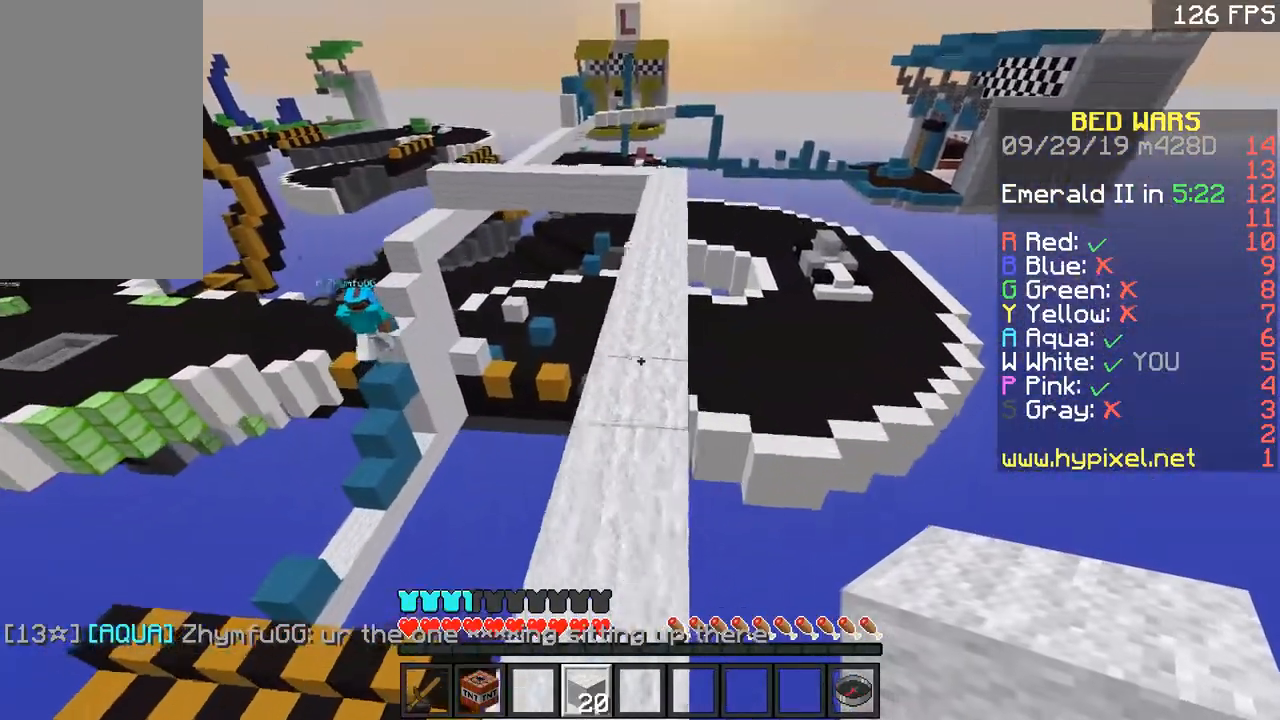
Gameplay with keyboard and mouse; each line is a JSON object with the keys and mouse buttons held at the frame after it. "events" lists presses ("down") and releases ("up") of "a", "d", "s", "space", "w", "mouse_left" and "mouse_right" between this image and that frame as [ms after this image, input, new state], when the widget could be followed in between. "mouse_left", "mouse_right" = the "left", "right" buttons of the "mouse" list. No other keys are recorded. Fast repeated clicks can show as one long hold. Mouse movement is not recorded.
{"keys": ["w"], "mouse": [], "events": [[50, "space", "down"], [401, "d", "down"], [401, "space", "up"], [501, "d", "up"]]}
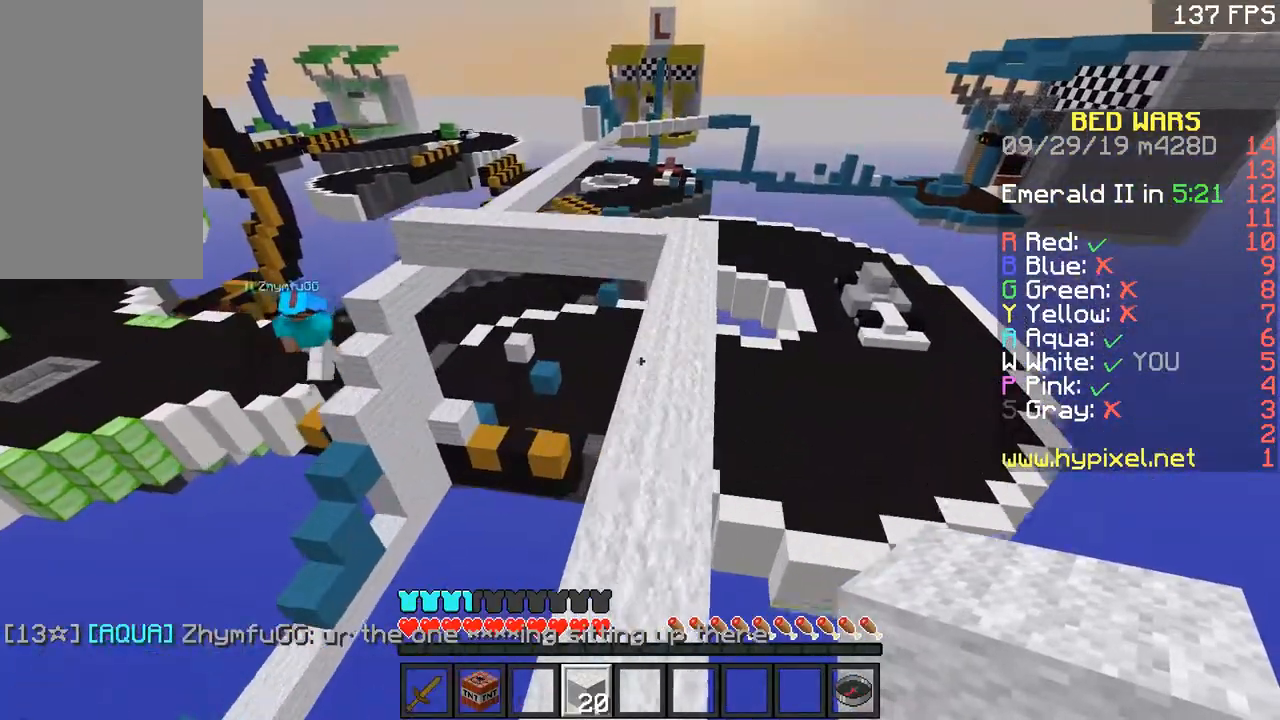
{"keys": ["d", "w"], "mouse": [], "events": [[200, "space", "down"], [450, "space", "up"], [484, "d", "down"]]}
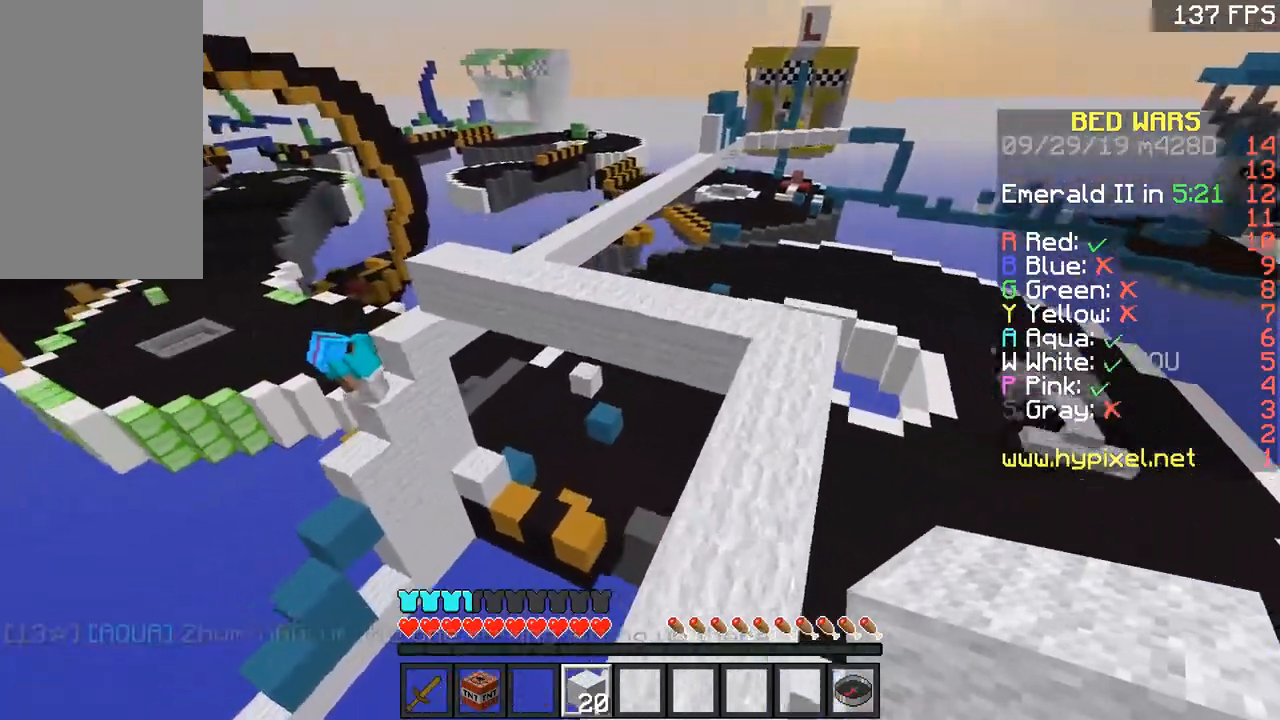
{"keys": ["space", "w"], "mouse": [], "events": [[184, "d", "up"], [334, "space", "down"]]}
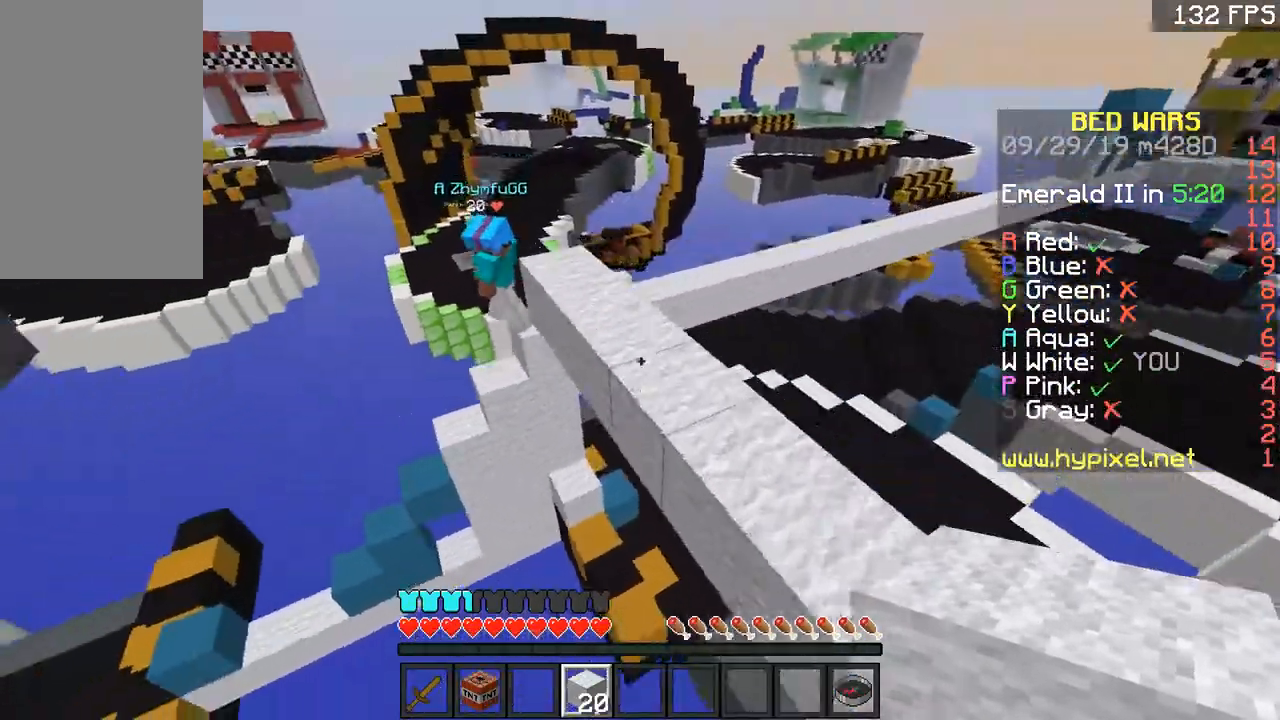
{"keys": ["w"], "mouse": [], "events": [[33, "space", "up"], [250, "a", "down"], [400, "a", "up"]]}
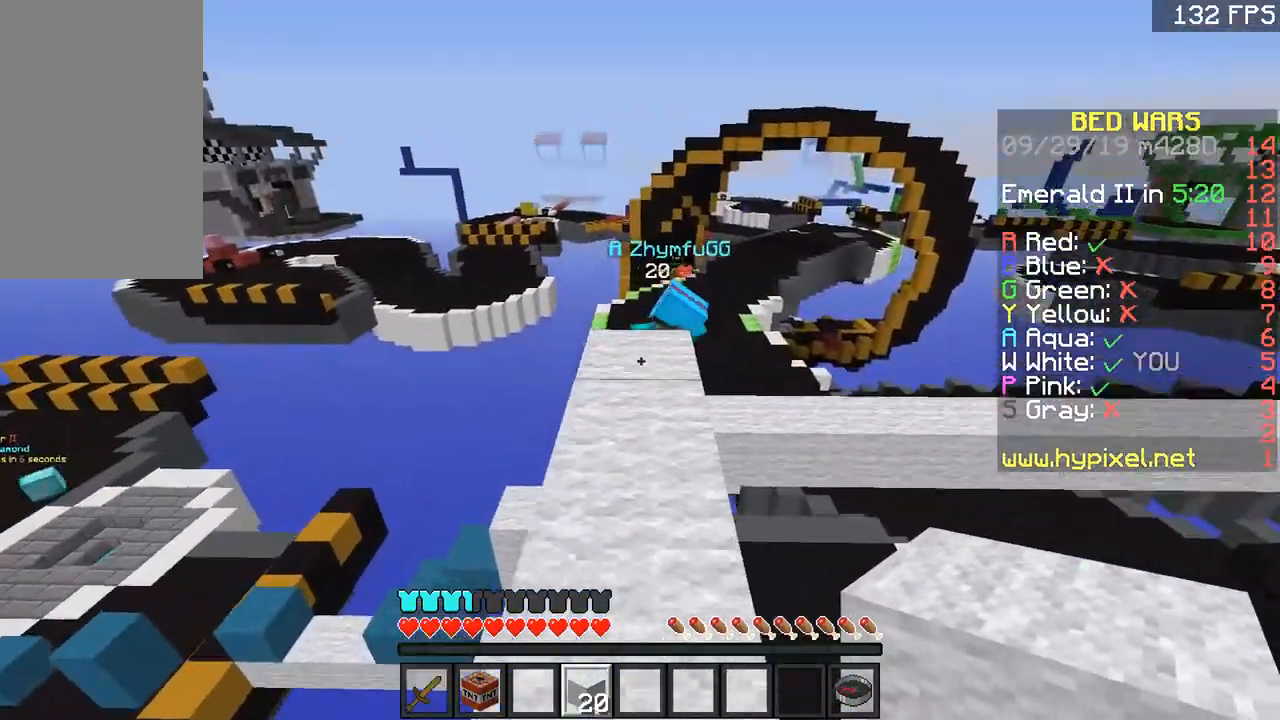
{"keys": ["w"], "mouse": [], "events": [[100, "mouse_right", "down"], [200, "mouse_right", "up"], [251, "w", "up"], [434, "w", "down"]]}
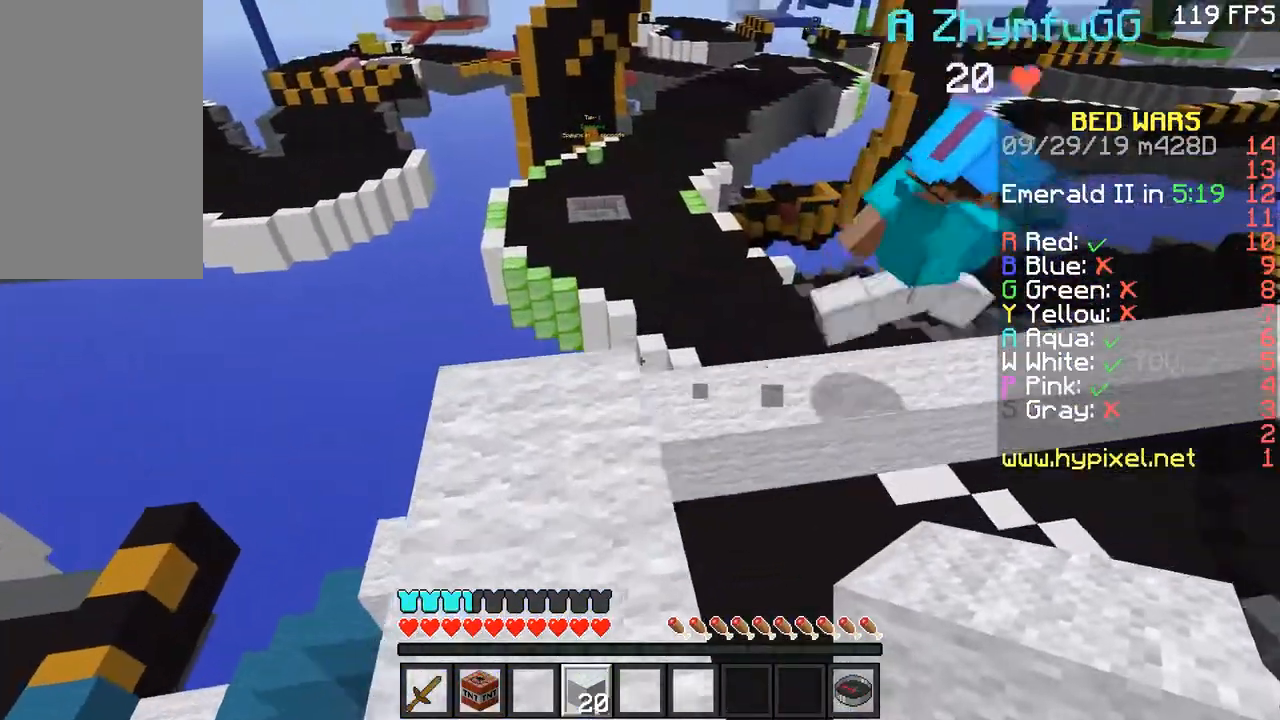
{"keys": ["a"], "mouse": [], "events": [[67, "a", "down"], [167, "w", "up"]]}
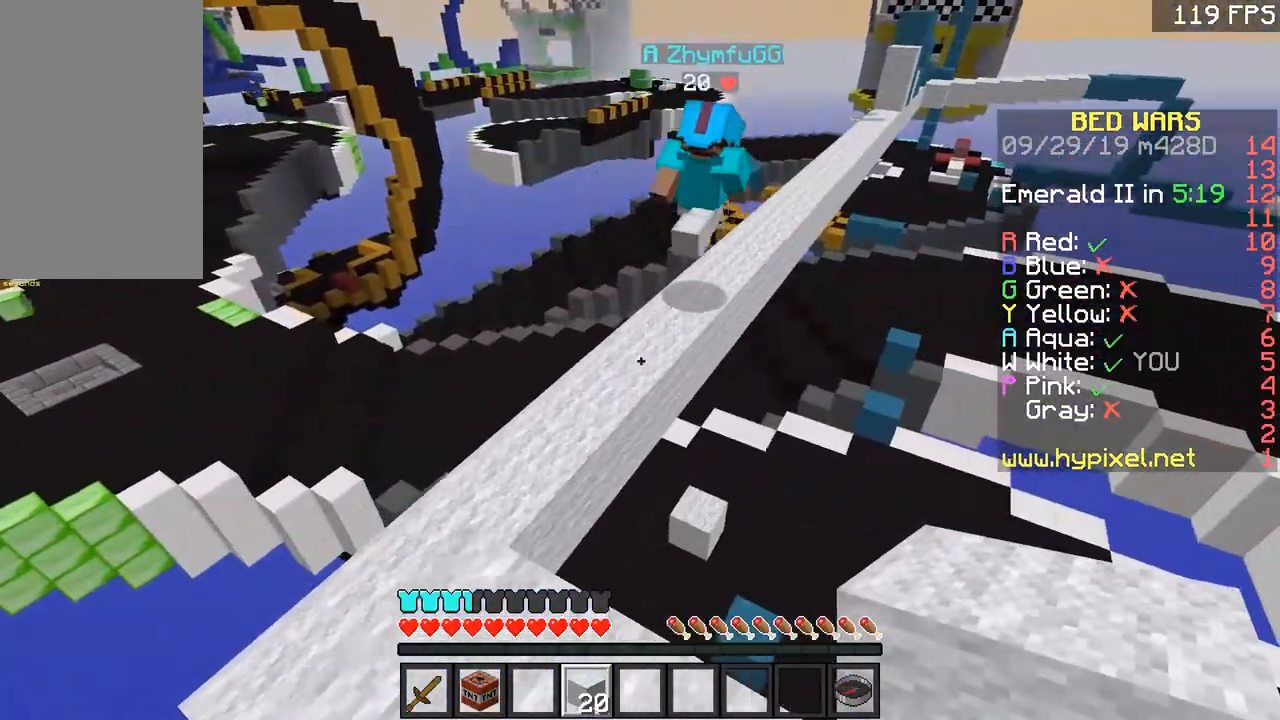
{"keys": ["space", "w"], "mouse": [], "events": [[217, "a", "up"], [317, "a", "down"], [350, "w", "down"], [400, "a", "up"], [450, "space", "down"]]}
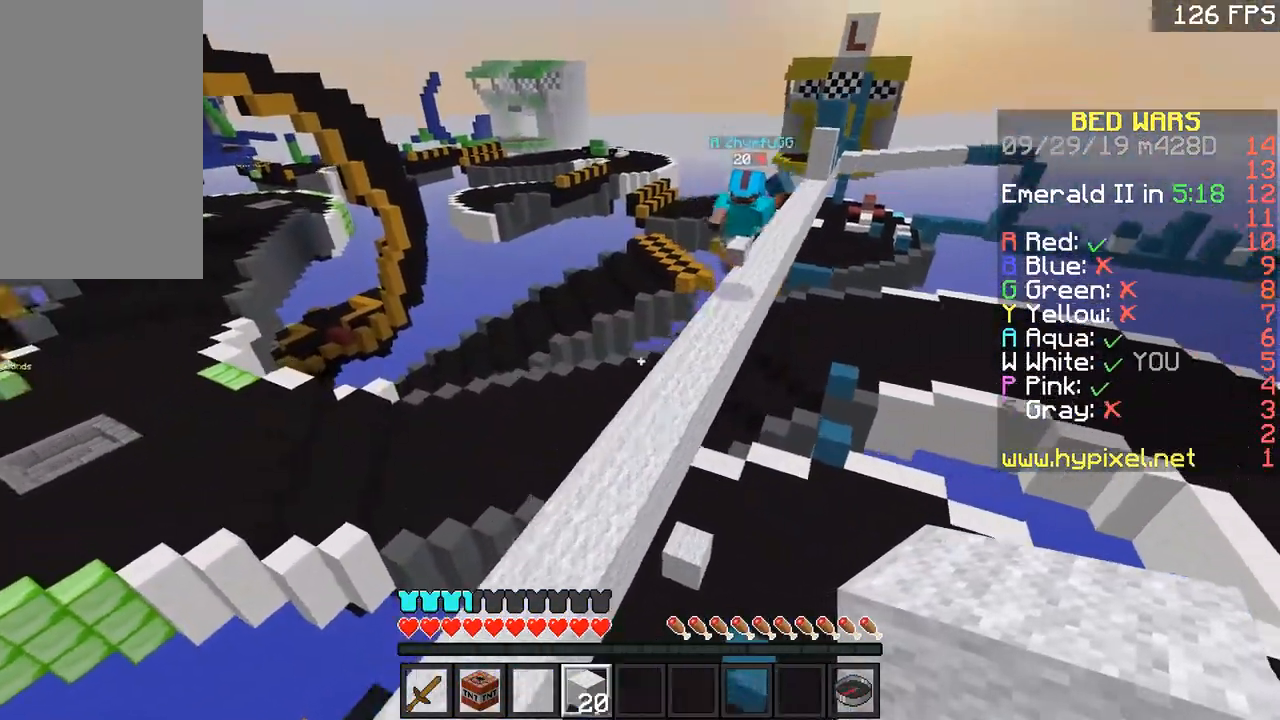
{"keys": ["a", "w"], "mouse": [], "events": [[17, "a", "down"], [100, "space", "up"], [167, "a", "up"], [501, "a", "down"]]}
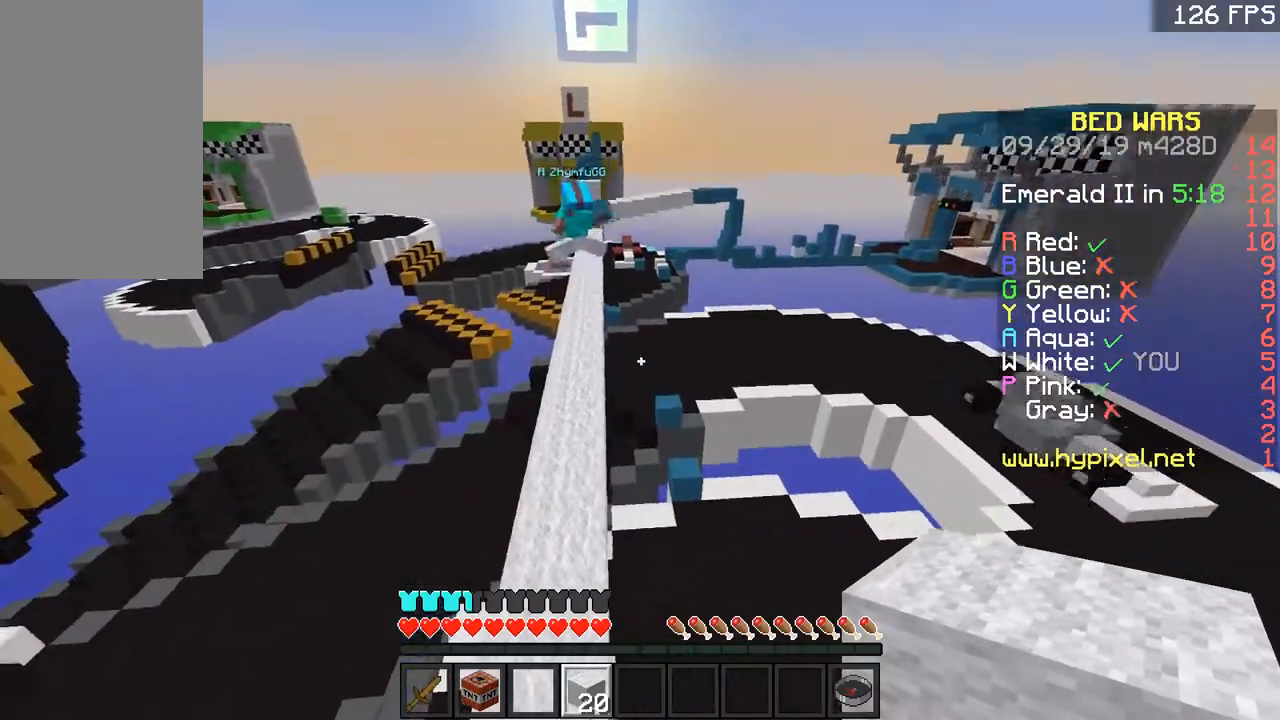
{"keys": [], "mouse": [], "events": [[100, "a", "up"], [250, "space", "down"], [317, "space", "up"], [350, "a", "down"], [350, "w", "up"], [417, "a", "up"]]}
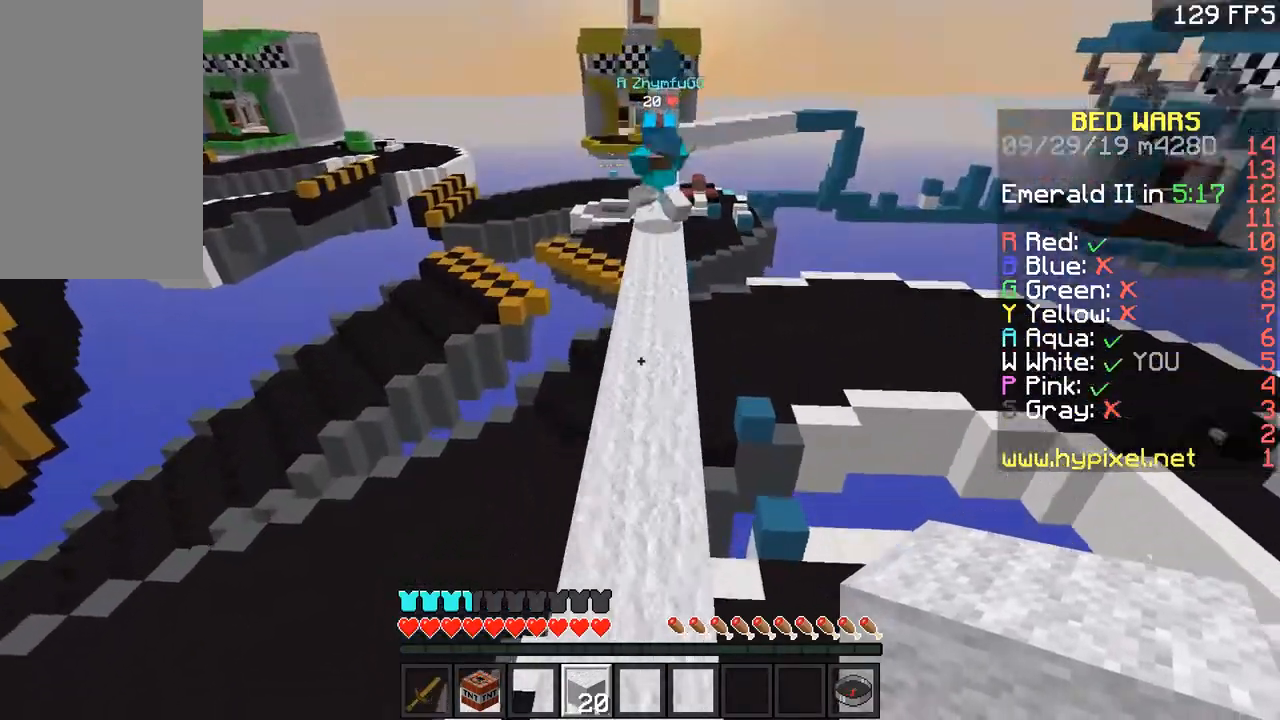
{"keys": ["w"], "mouse": [], "events": [[50, "w", "down"], [217, "mouse_right", "down"], [250, "w", "up"], [300, "mouse_right", "up"], [451, "w", "down"]]}
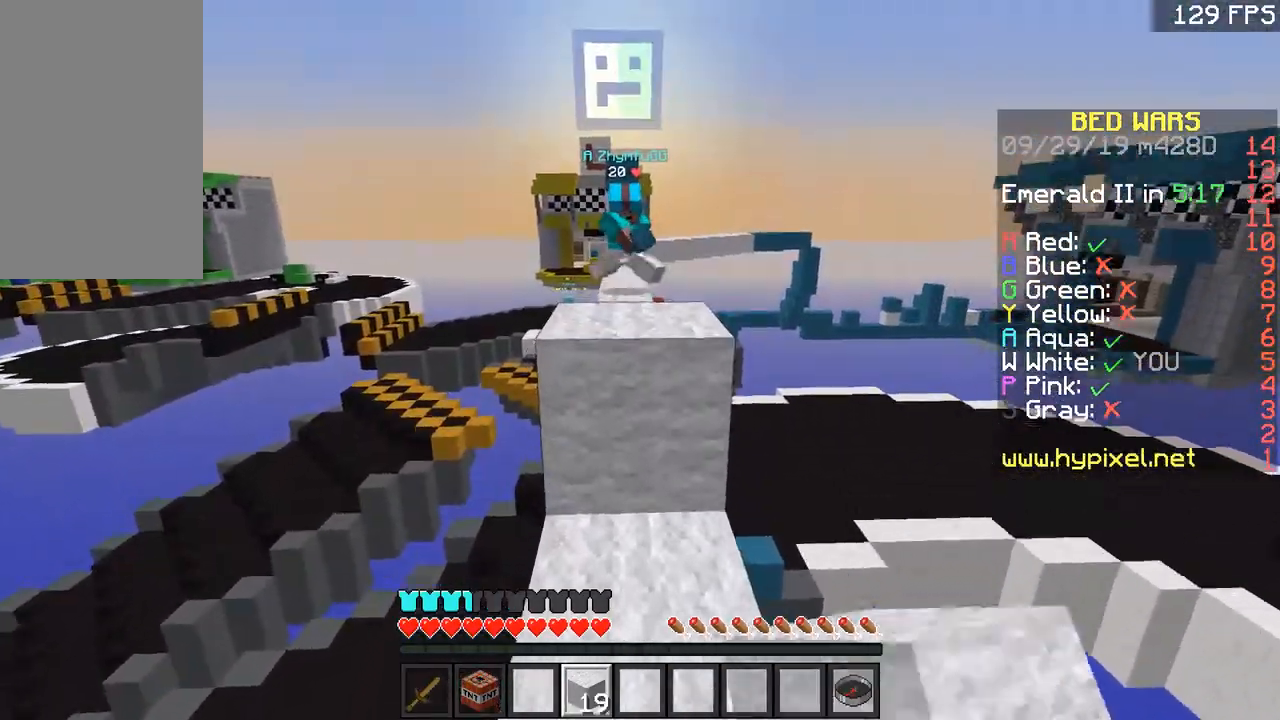
{"keys": [], "mouse": [], "events": [[217, "mouse_right", "down"], [317, "mouse_right", "up"], [317, "space", "down"], [450, "space", "up"], [450, "w", "up"]]}
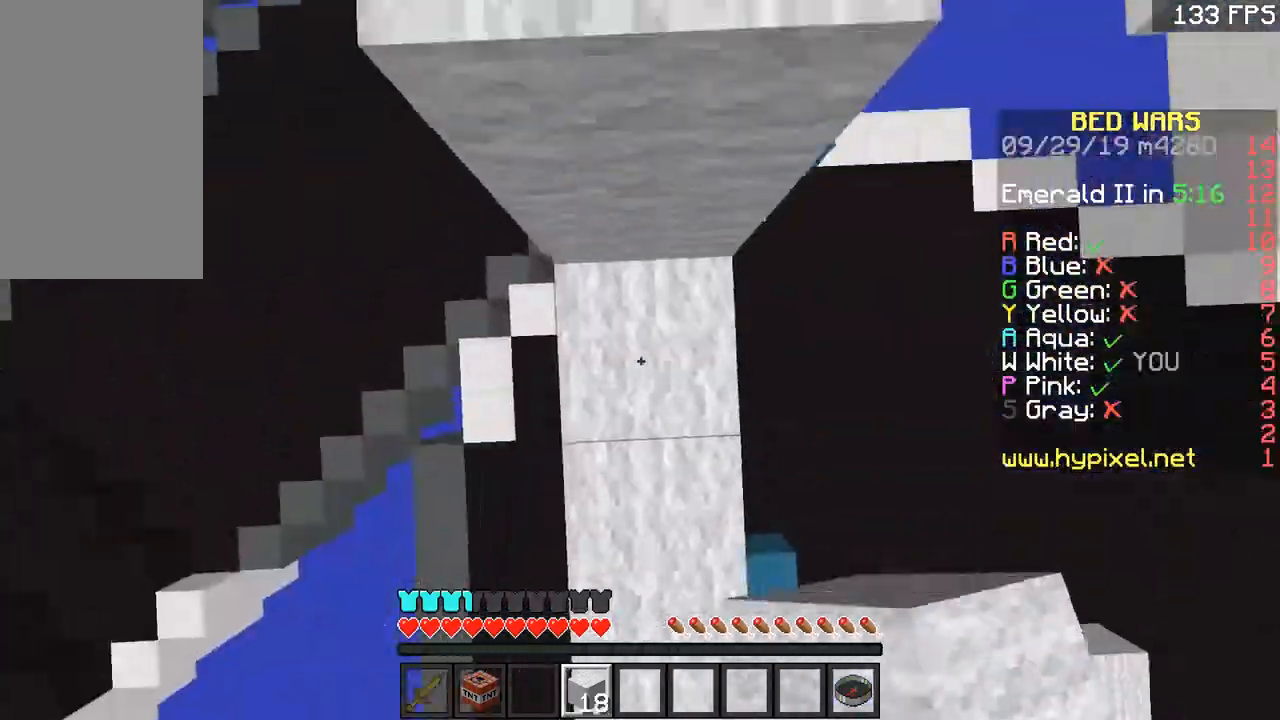
{"keys": [], "mouse": ["right"], "events": [[67, "mouse_right", "down"], [150, "mouse_right", "up"], [200, "space", "down"], [367, "mouse_right", "down"], [417, "mouse_right", "up"], [417, "space", "up"], [467, "mouse_right", "down"]]}
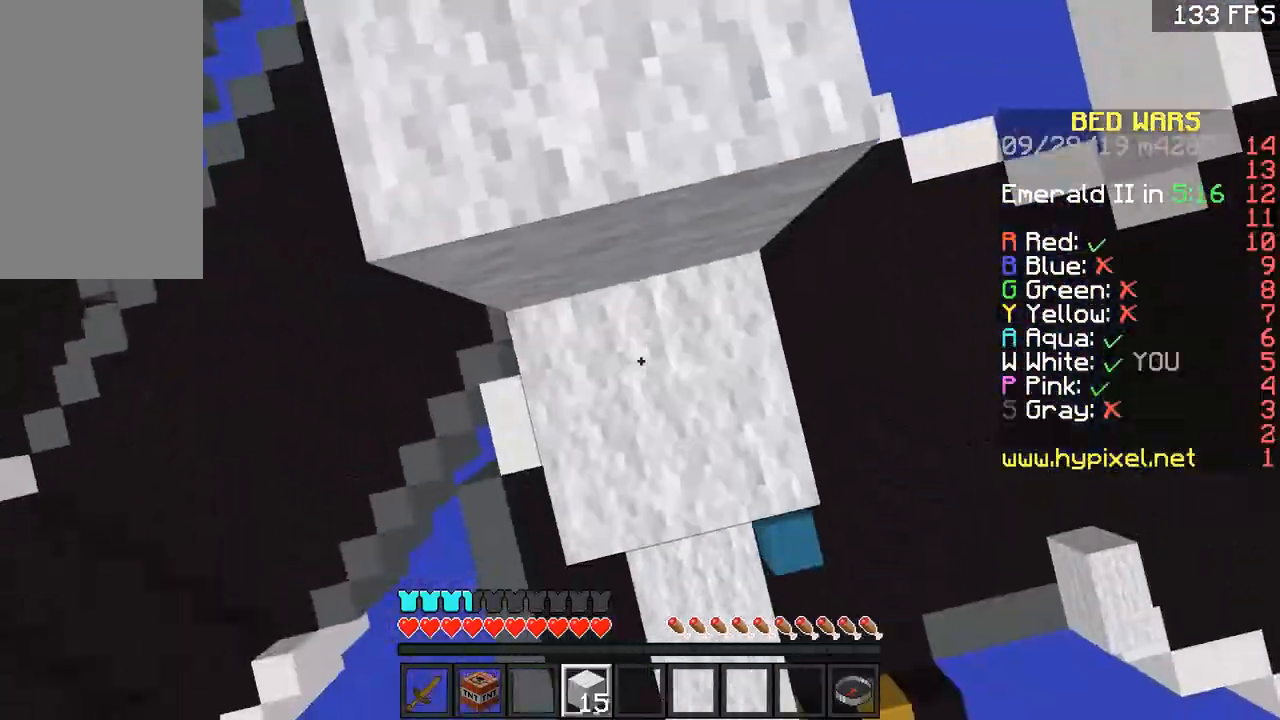
{"keys": [], "mouse": [], "events": [[100, "mouse_right", "up"], [166, "space", "down"], [267, "mouse_right", "down"], [300, "space", "up"], [367, "mouse_right", "up"], [417, "mouse_right", "down"], [500, "mouse_right", "up"]]}
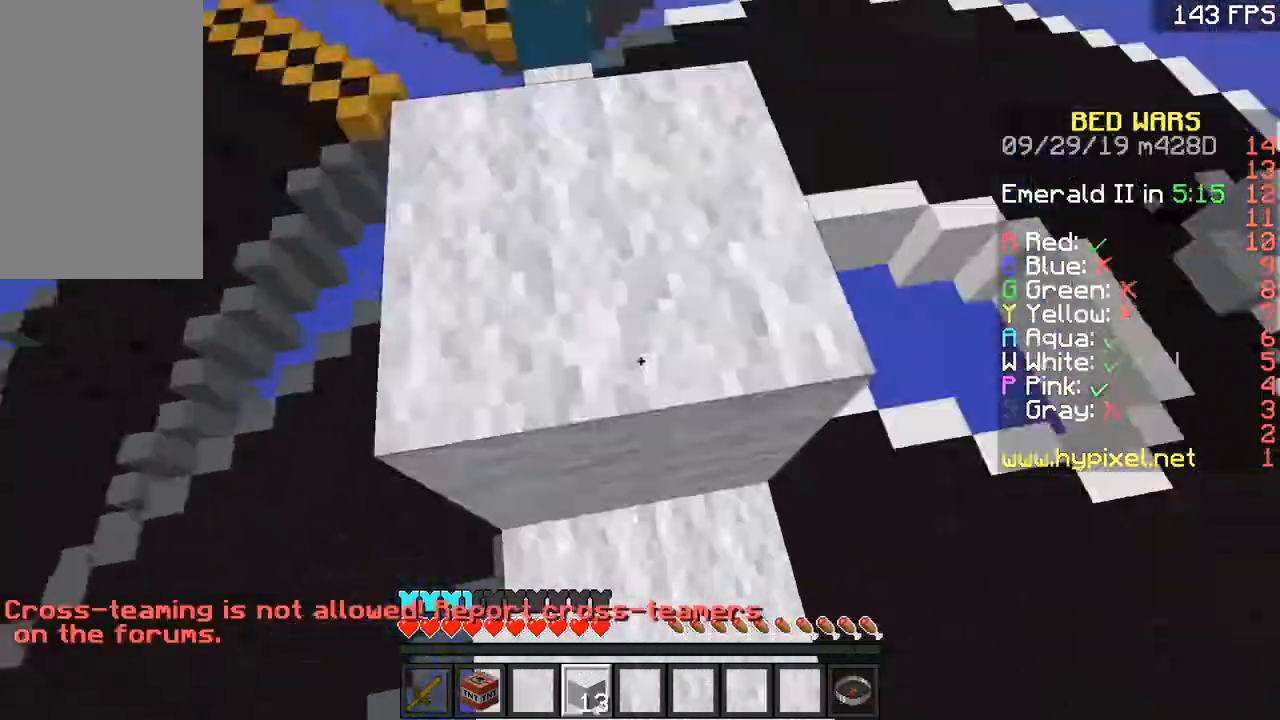
{"keys": ["w"], "mouse": [], "events": [[67, "space", "down"], [67, "w", "down"], [267, "space", "up"], [317, "a", "down"], [367, "a", "up"]]}
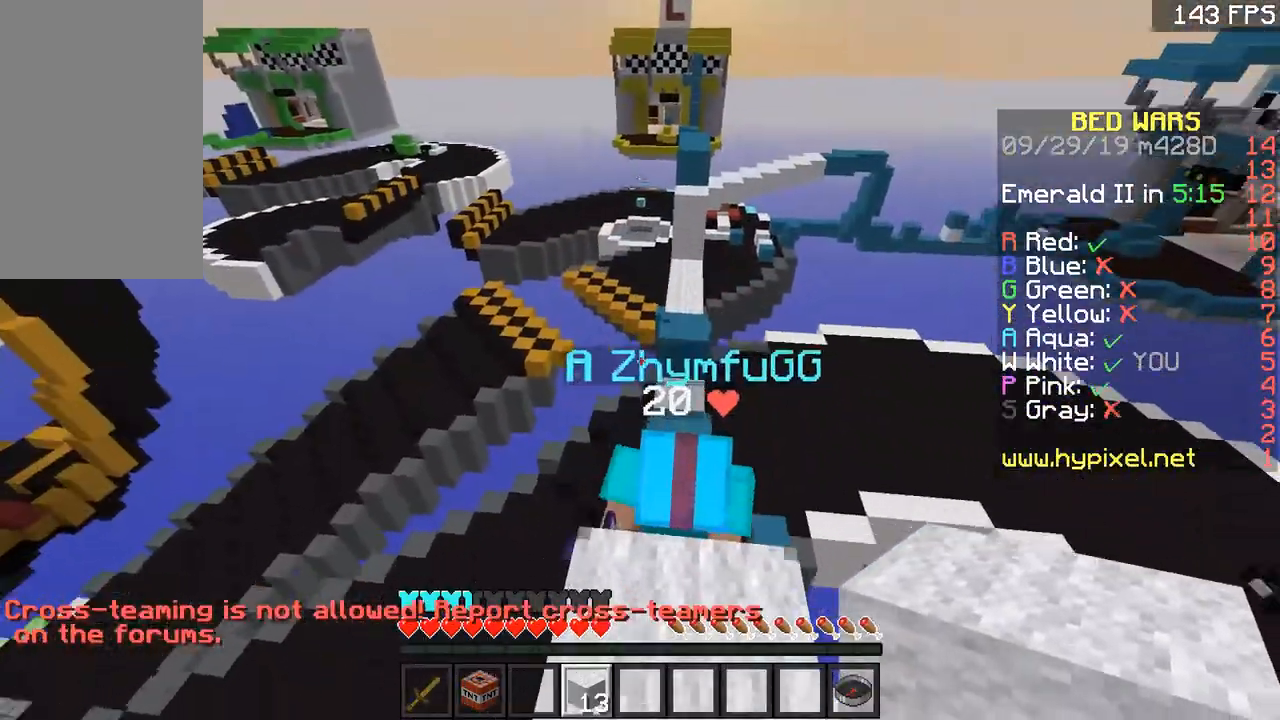
{"keys": ["space", "w"], "mouse": ["right"], "events": [[66, "space", "down"], [100, "w", "up"], [166, "space", "up"], [200, "d", "down"], [267, "mouse_right", "down"], [317, "d", "up"], [350, "a", "down"], [417, "a", "up"], [467, "w", "down"], [500, "space", "down"]]}
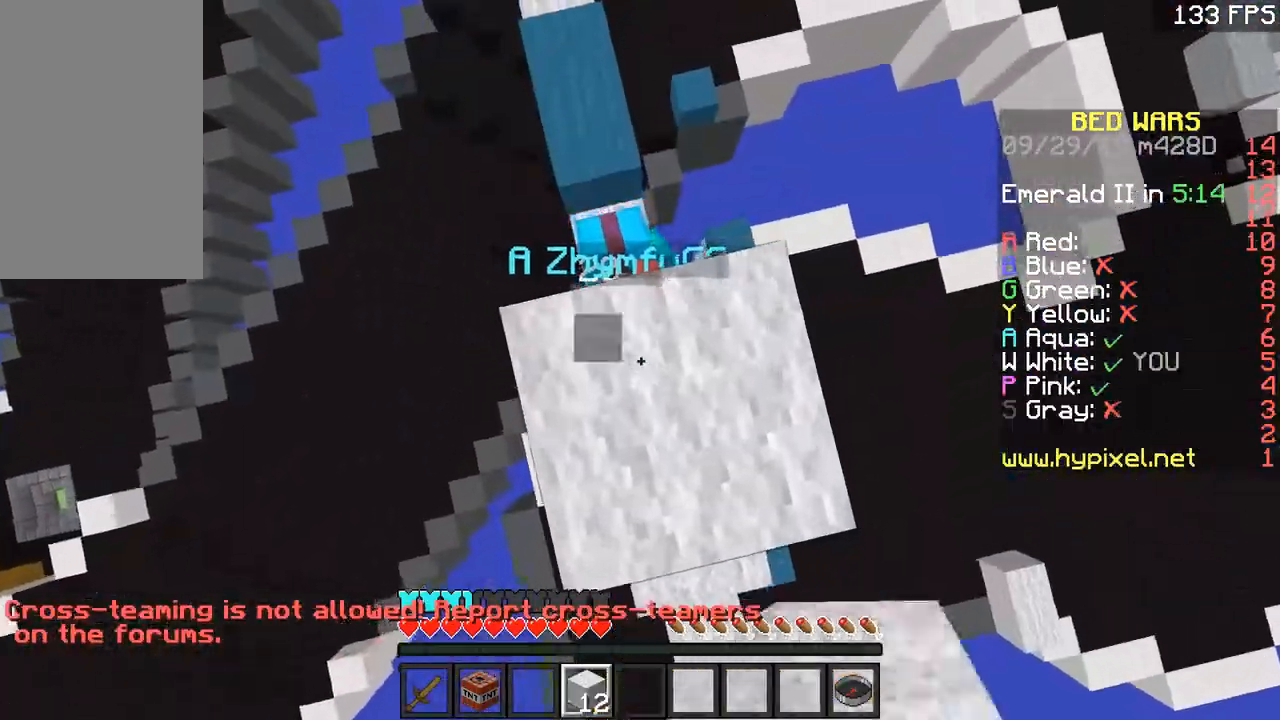
{"keys": ["w"], "mouse": [], "events": [[50, "mouse_right", "up"], [167, "space", "up"], [217, "mouse_right", "down"], [250, "a", "down"], [250, "mouse_right", "up"], [367, "a", "up"]]}
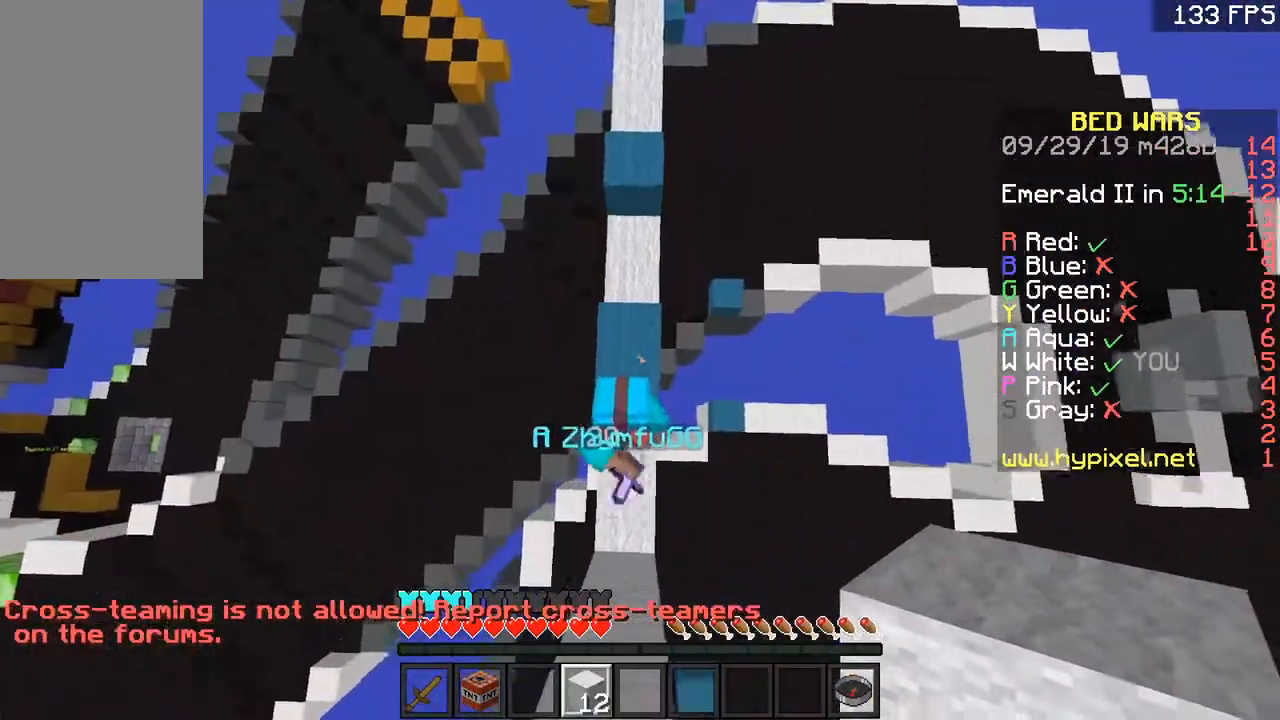
{"keys": ["space", "w"], "mouse": [], "events": [[300, "mouse_right", "down"], [350, "mouse_right", "up"], [417, "mouse_right", "down"], [417, "space", "down"], [467, "mouse_right", "up"]]}
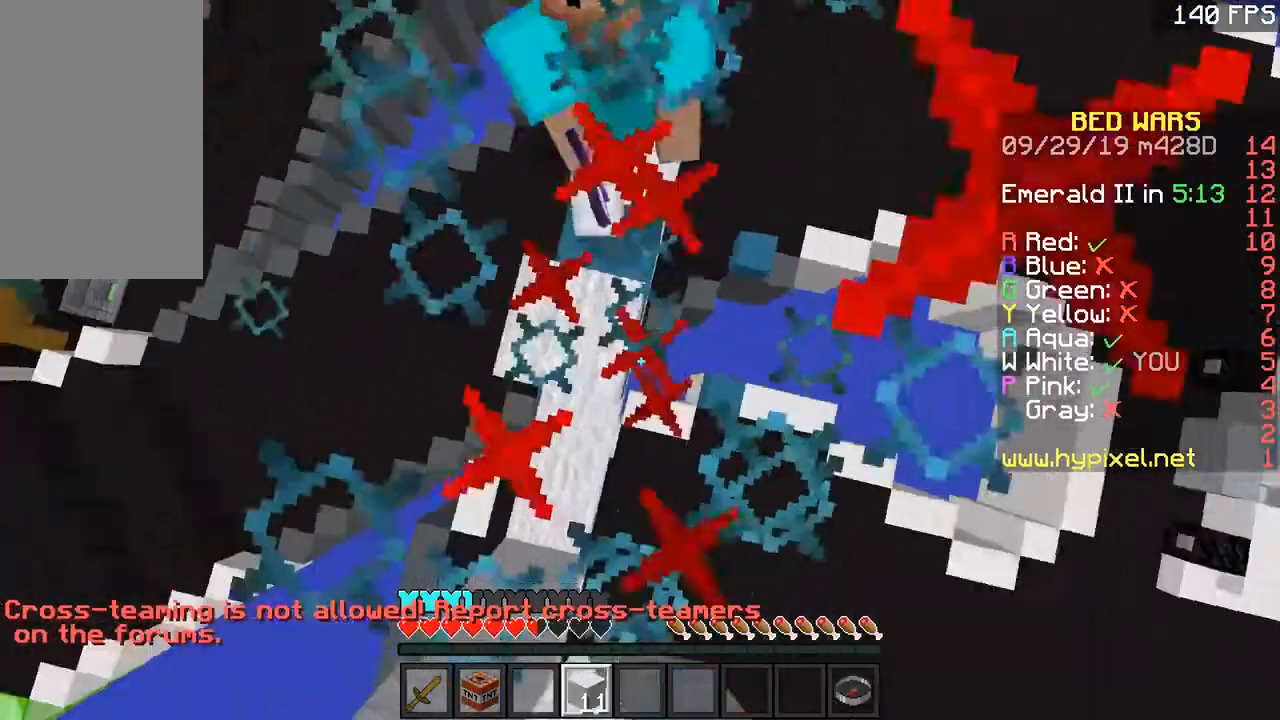
{"keys": ["a", "w"], "mouse": ["left"], "events": [[17, "mouse_right", "down"], [117, "a", "down"], [117, "mouse_right", "up"], [117, "space", "up"], [317, "mouse_left", "down"], [417, "mouse_left", "up"], [467, "mouse_left", "down"]]}
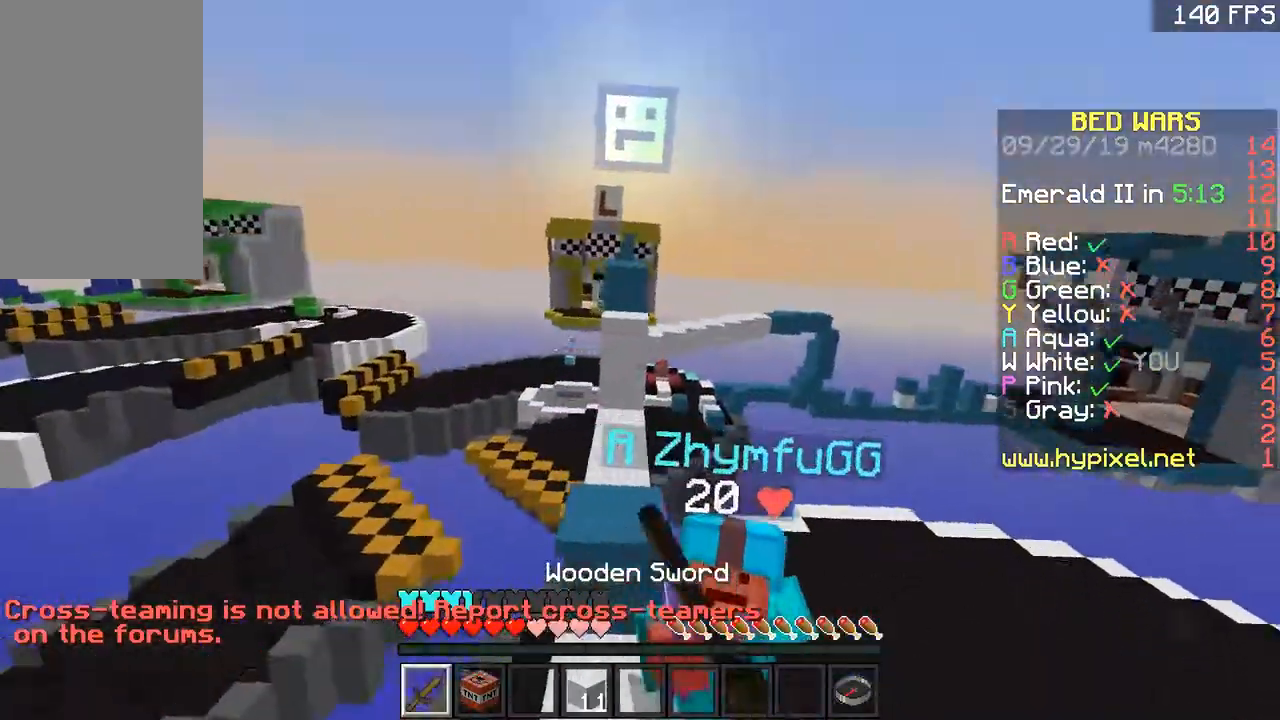
{"keys": ["a", "w"], "mouse": [], "events": [[66, "a", "up"], [116, "d", "down"], [200, "d", "up"], [200, "mouse_left", "up"], [233, "mouse_left", "down"], [317, "mouse_left", "up"], [350, "a", "down"], [350, "mouse_left", "down"], [467, "mouse_left", "up"]]}
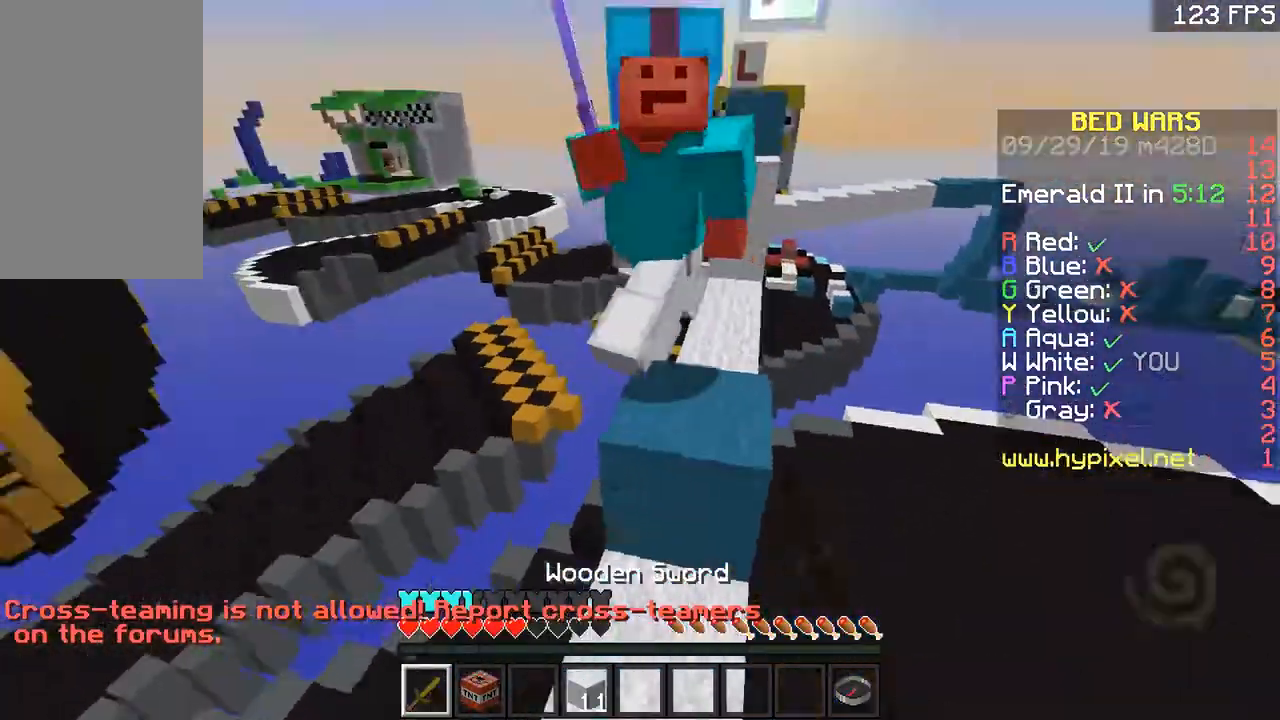
{"keys": ["d", "w"], "mouse": ["left"], "events": [[17, "a", "up"], [17, "mouse_left", "down"], [67, "mouse_left", "up"], [67, "space", "down"], [117, "mouse_left", "down"], [217, "space", "up"], [267, "d", "down"], [300, "d", "up"], [300, "mouse_left", "up"], [367, "mouse_left", "down"], [417, "d", "down"], [467, "mouse_left", "up"], [501, "mouse_left", "down"]]}
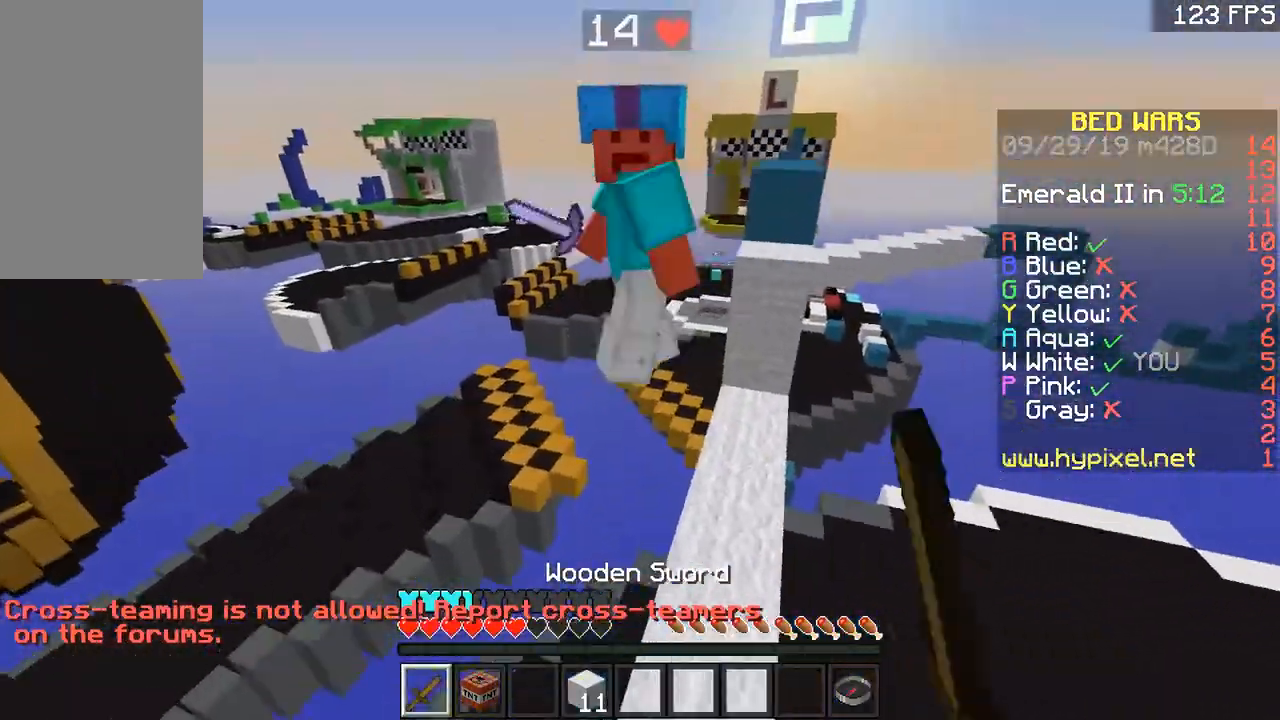
{"keys": ["d", "w"], "mouse": ["left"], "events": [[66, "mouse_left", "up"], [100, "d", "up"], [100, "mouse_left", "down"], [267, "mouse_left", "up"], [317, "mouse_left", "down"], [367, "d", "down"], [417, "mouse_left", "up"], [467, "mouse_left", "down"]]}
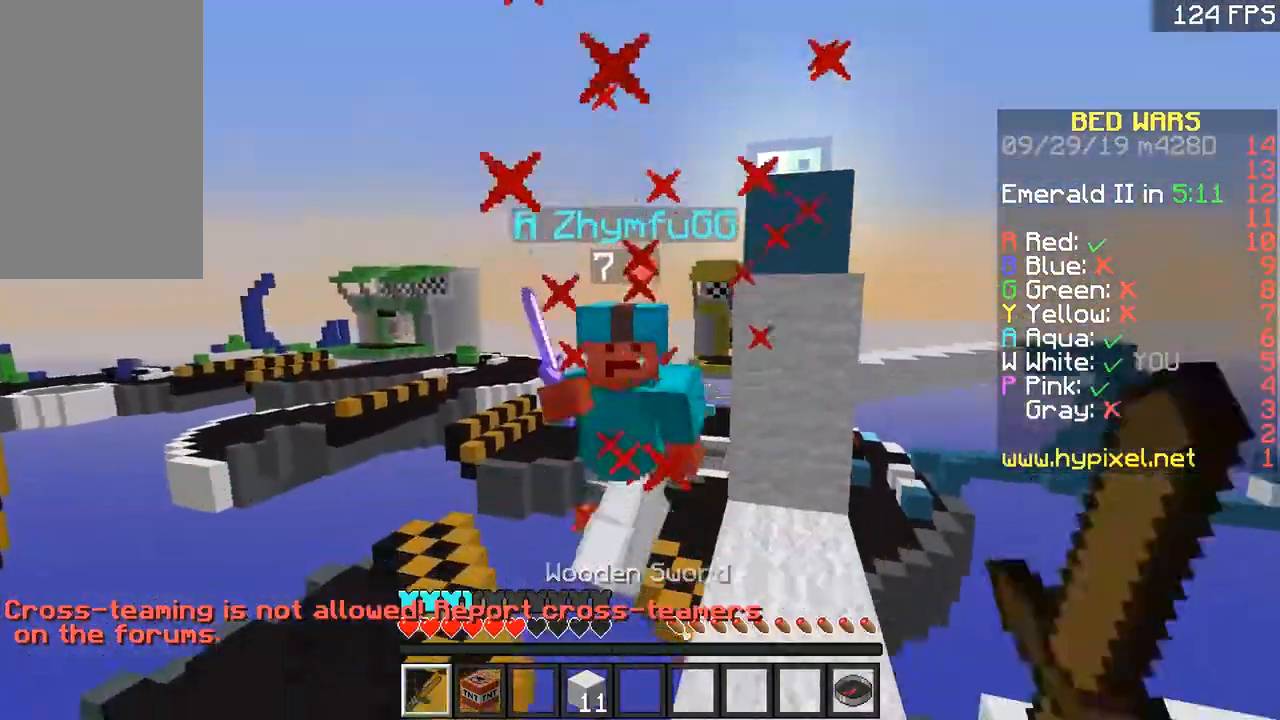
{"keys": ["w"], "mouse": [], "events": [[17, "d", "up"], [17, "mouse_left", "up"], [100, "d", "down"], [100, "mouse_left", "down"], [167, "mouse_left", "up"], [200, "d", "up"], [200, "mouse_left", "down"], [267, "d", "down"], [267, "mouse_left", "up"], [300, "space", "down"], [467, "d", "up"], [467, "space", "up"]]}
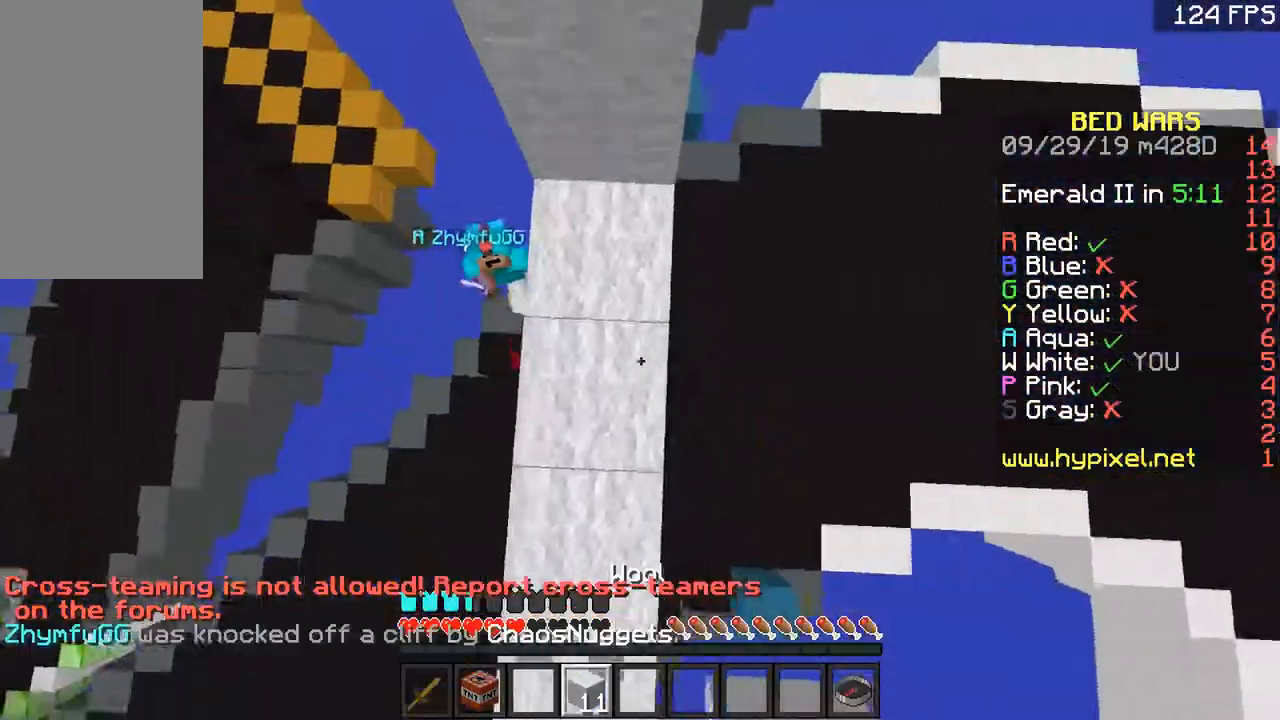
{"keys": ["w"], "mouse": [], "events": [[16, "a", "down"], [16, "mouse_right", "down"], [100, "a", "up"], [100, "mouse_right", "up"], [166, "mouse_right", "down"], [166, "space", "down"], [200, "mouse_right", "up"], [250, "mouse_right", "down"], [317, "a", "down"], [417, "mouse_right", "up"], [467, "a", "up"], [467, "space", "up"]]}
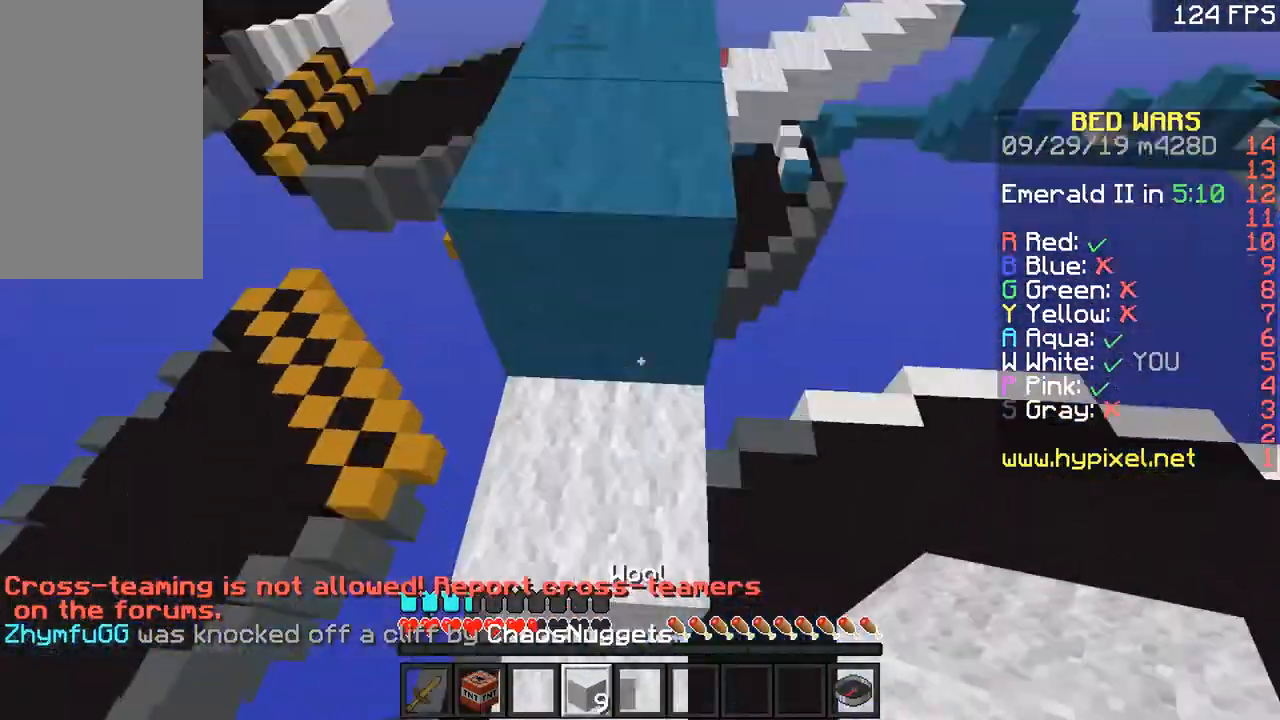
{"keys": ["w"], "mouse": [], "events": [[167, "space", "down"], [267, "d", "down"], [317, "space", "up"], [334, "a", "down"], [350, "d", "up"], [467, "a", "up"]]}
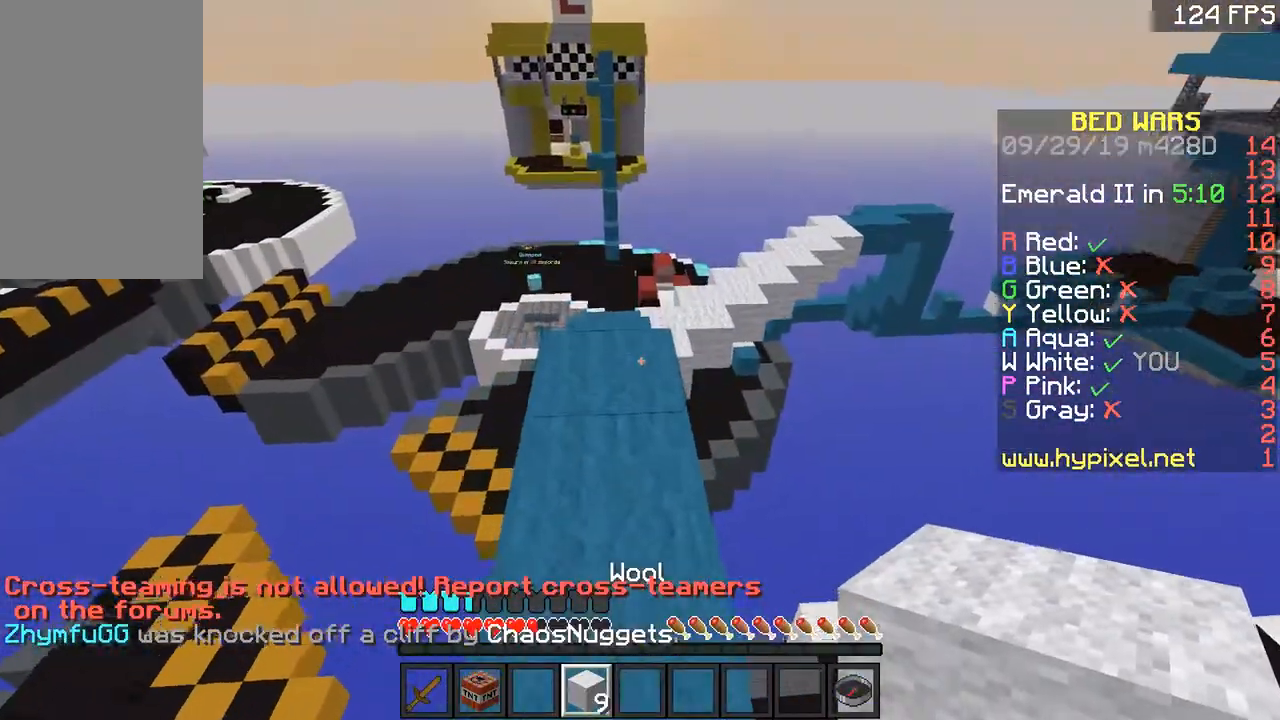
{"keys": ["w"], "mouse": [], "events": [[317, "a", "down"], [400, "a", "up"]]}
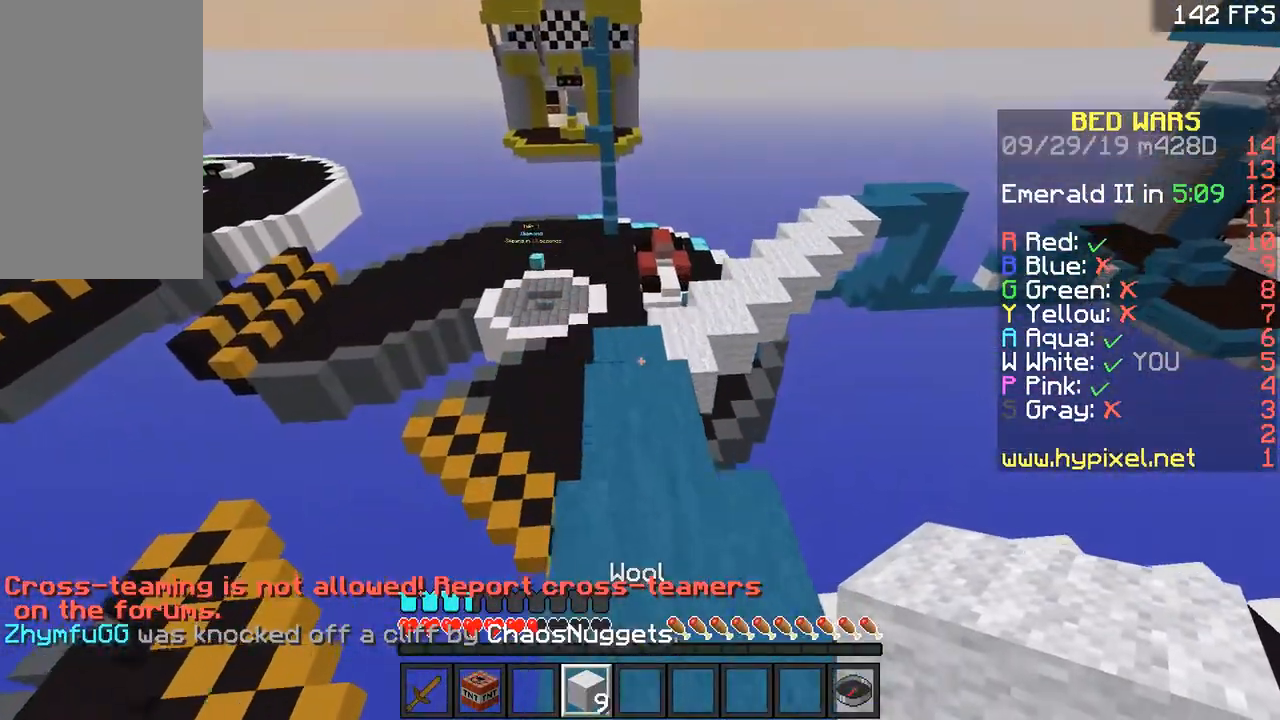
{"keys": ["space", "w"], "mouse": [], "events": [[401, "space", "down"]]}
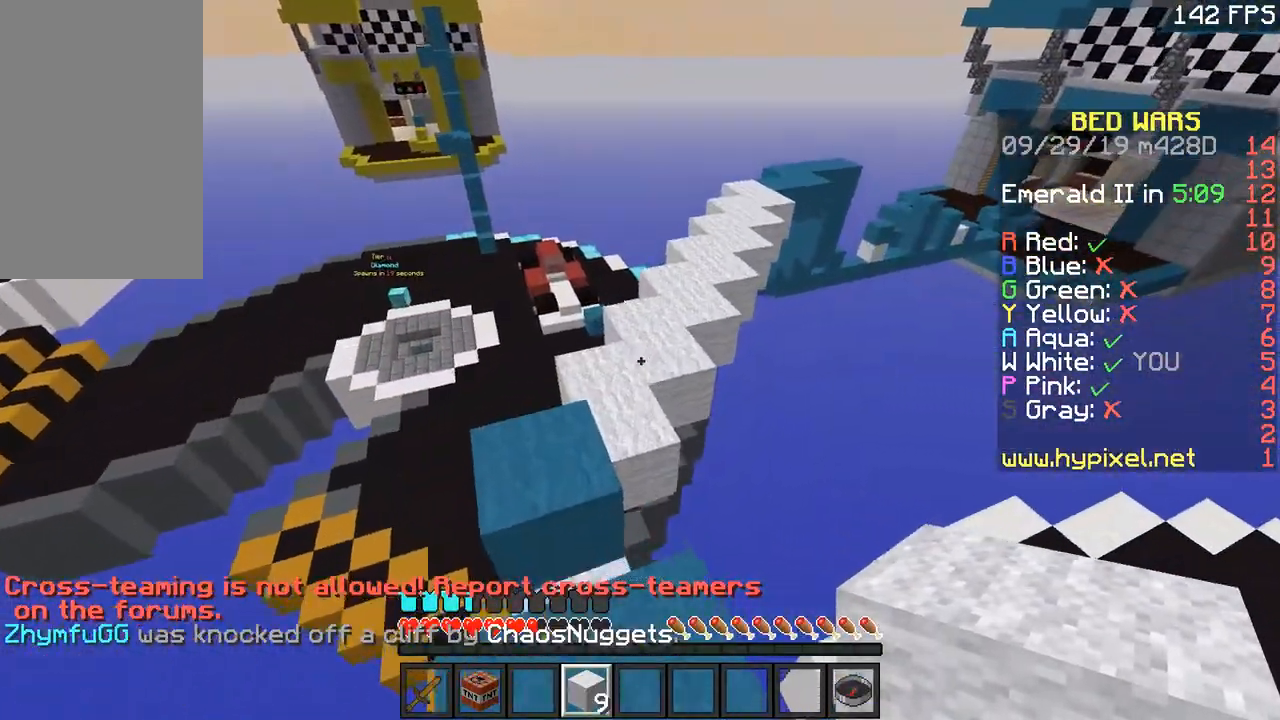
{"keys": ["a", "w"], "mouse": [], "events": [[166, "space", "up"], [367, "a", "down"]]}
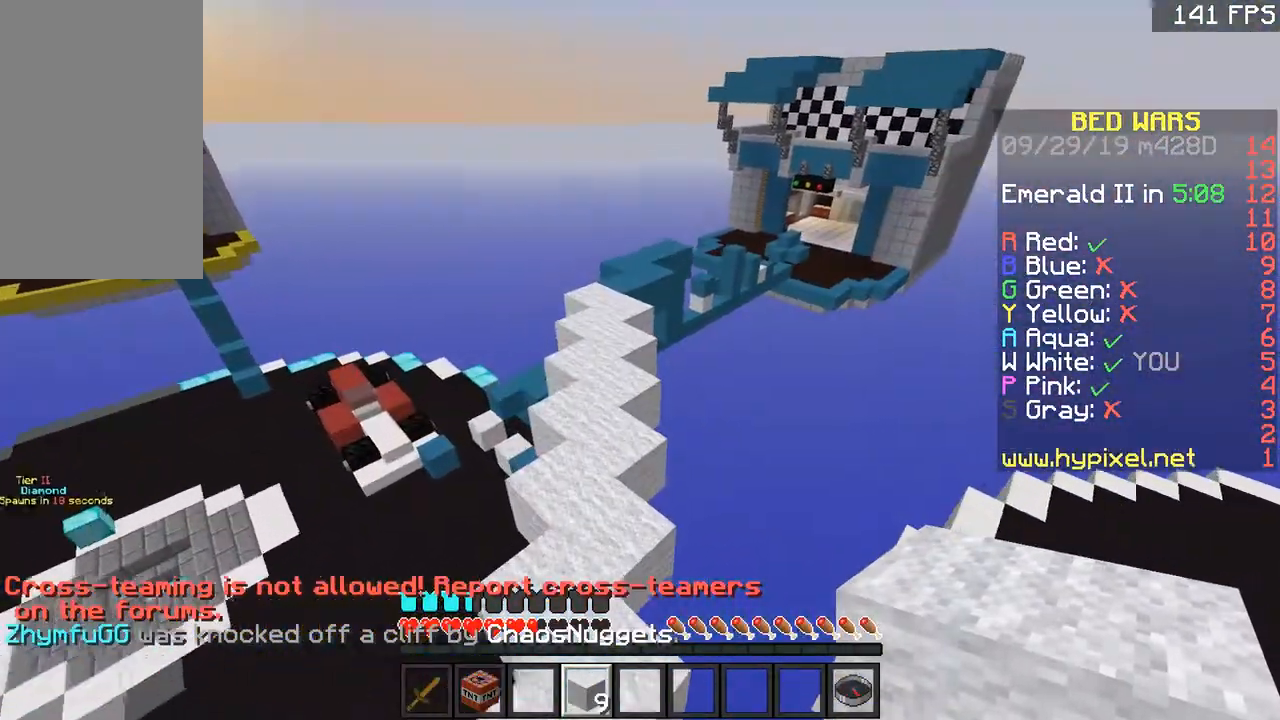
{"keys": ["w"], "mouse": [], "events": [[17, "a", "up"]]}
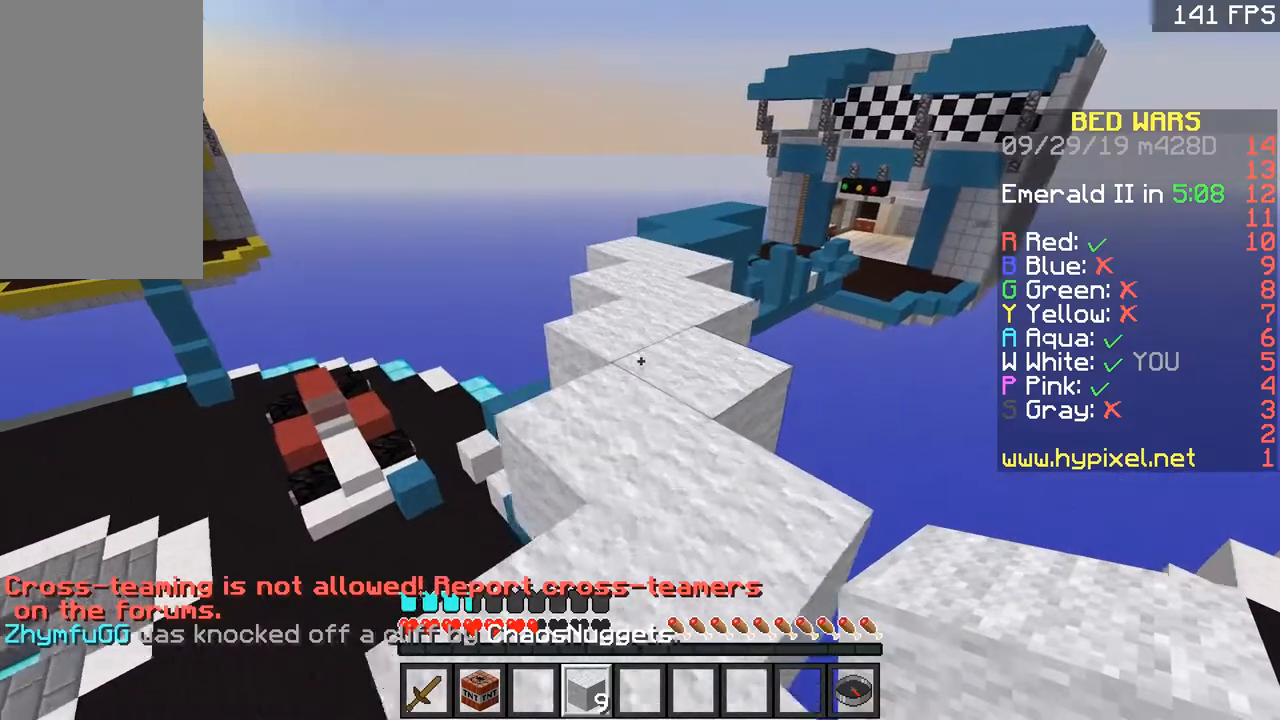
{"keys": ["w"], "mouse": [], "events": [[66, "space", "down"], [166, "space", "up"]]}